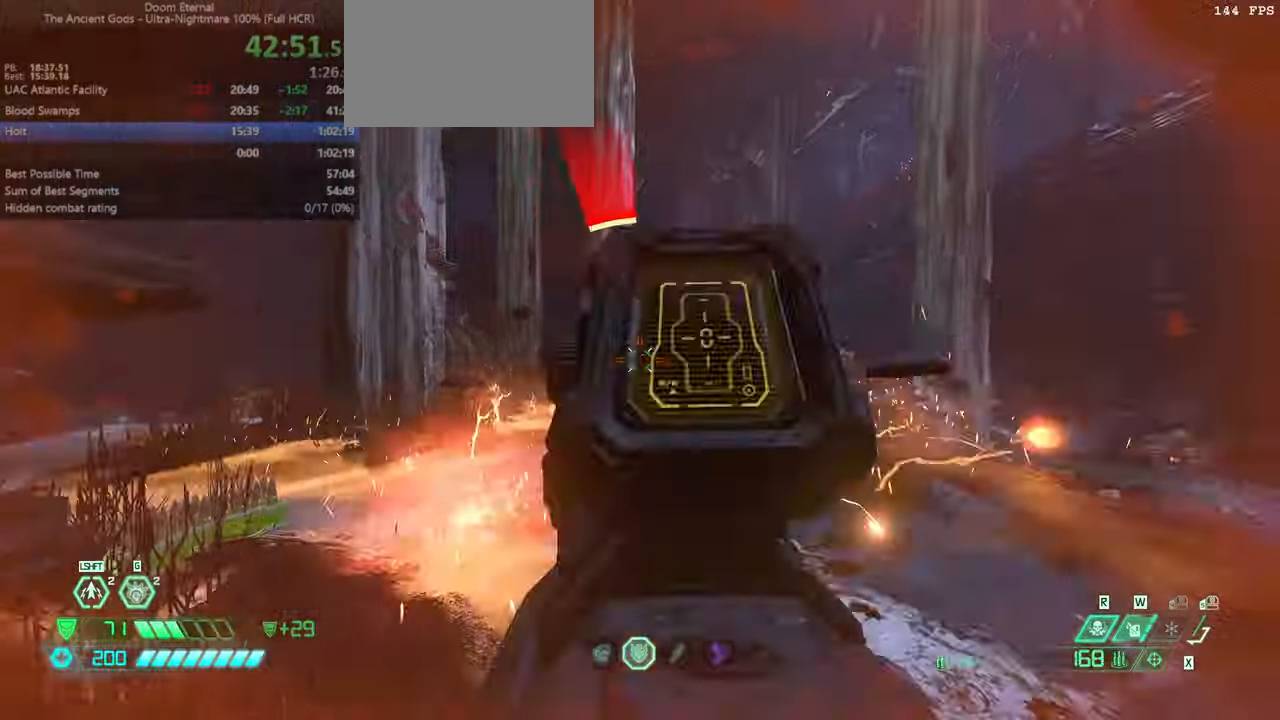
Gameplay with keyboard and mouse; each line is a JSON object with the keys and mouse buttons held at the frame after it. "events" lists presses ("down") and releases ("up") of "bfg", "bl", "bw", "cg", "cs", "csg", "dash", "fb", "fw", "hc", "jump", "l", "mel", "orc", "pr", "r", "rl", "ssg", "mouse_left", "mouse_wheel" and "mouse_right" between this image and that frame as [ms after this image, input, new state], when the widget could be followed in between. "mouse_left", "mouse_wheel", "mouse_right" = the "left", "wheel", "right" buttons of the "mouse" list. No other keys are recorded. "wheel" means that the mouse wheel is clicked or scrolled. Key names are as the overlay labels them; some are game actions (e.g. jump) rather than physical keys. Not read: mod mouse_move ww.
{"keys": ["jump", "r"], "mouse": [], "events": [[66, "ssg", "down"], [100, "mouse_left", "up"], [166, "ssg", "up"], [200, "l", "up"], [300, "jump", "down"], [300, "r", "down"]]}
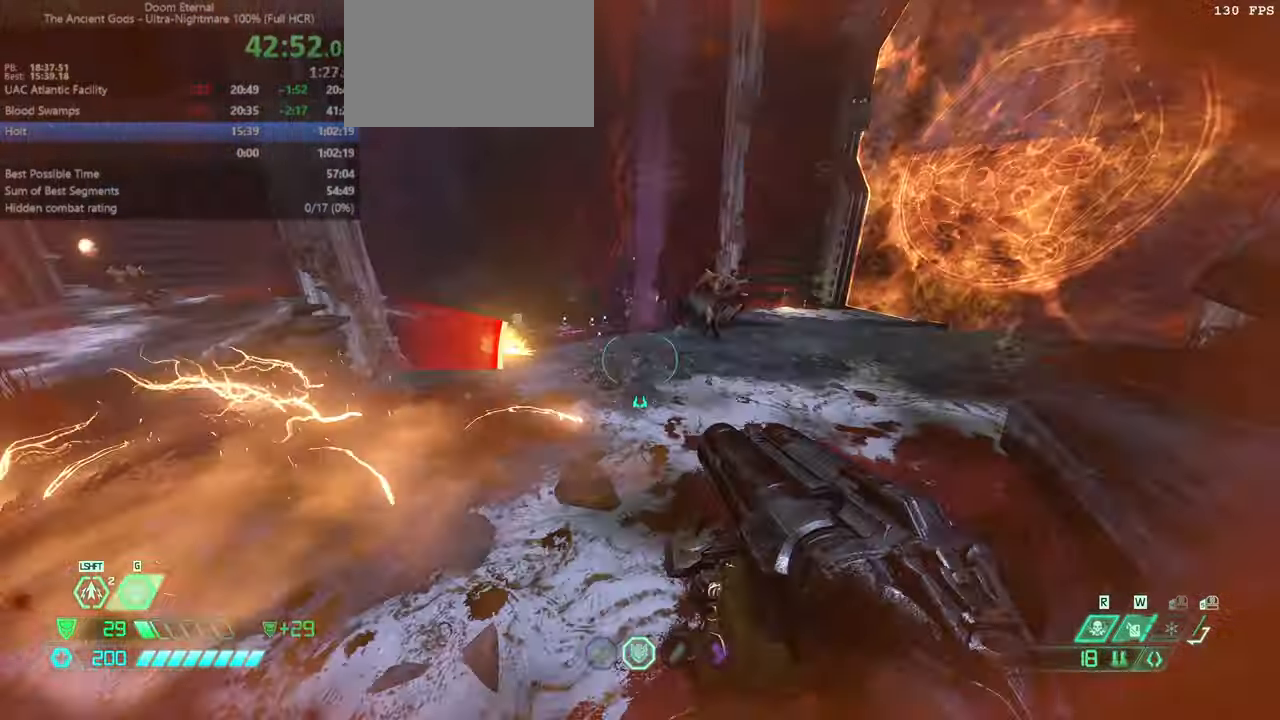
{"keys": ["fw", "rl"], "mouse": [], "events": [[66, "jump", "up"], [266, "fw", "down"], [366, "r", "up"], [500, "rl", "down"]]}
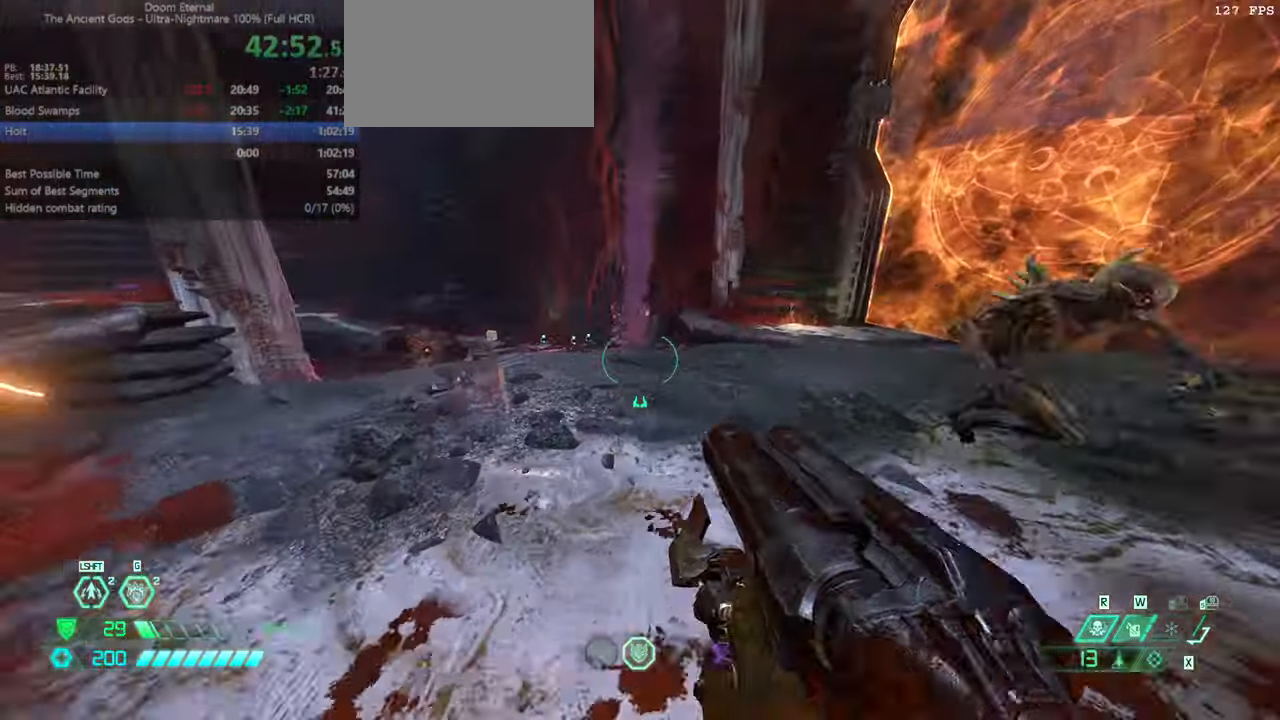
{"keys": ["jump", "l"], "mouse": ["right"], "events": [[33, "rl", "up"], [166, "jump", "down"], [166, "l", "down"], [266, "jump", "up"], [366, "jump", "down"], [400, "mouse_right", "down"], [500, "fw", "up"]]}
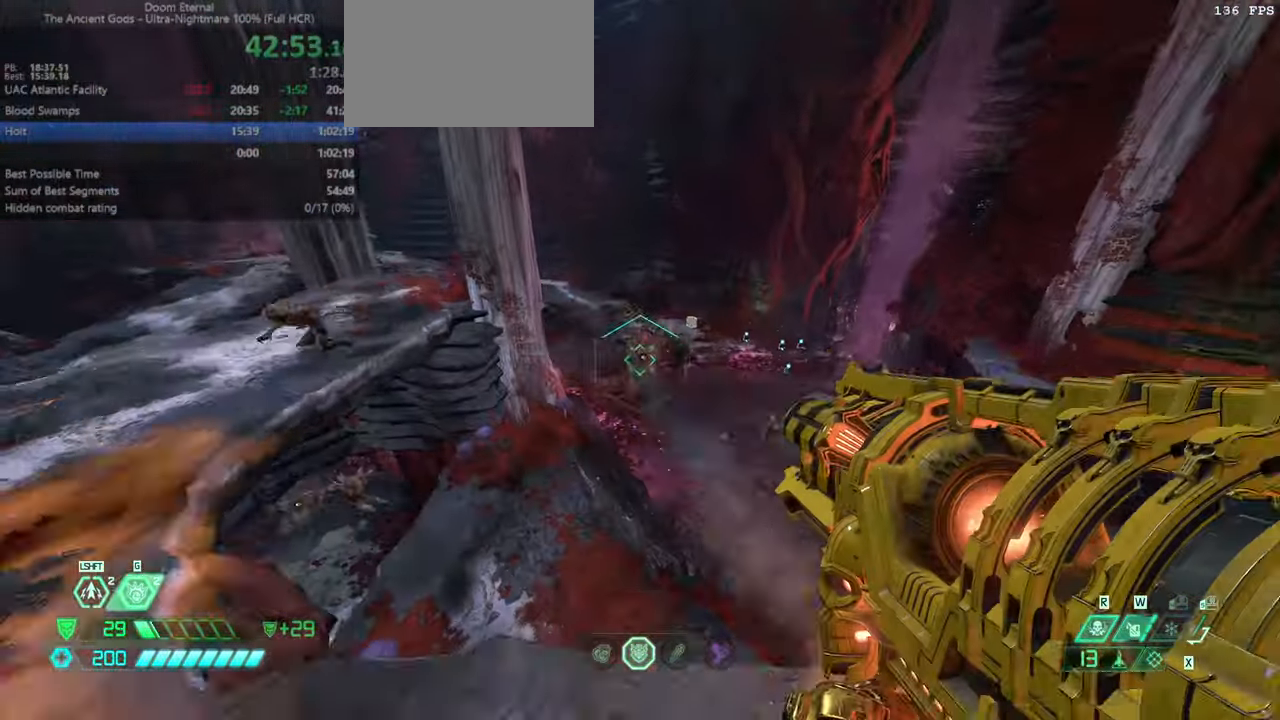
{"keys": ["l"], "mouse": ["right"], "events": [[66, "l", "up"], [66, "r", "down"], [100, "jump", "up"], [233, "l", "down"], [333, "r", "up"]]}
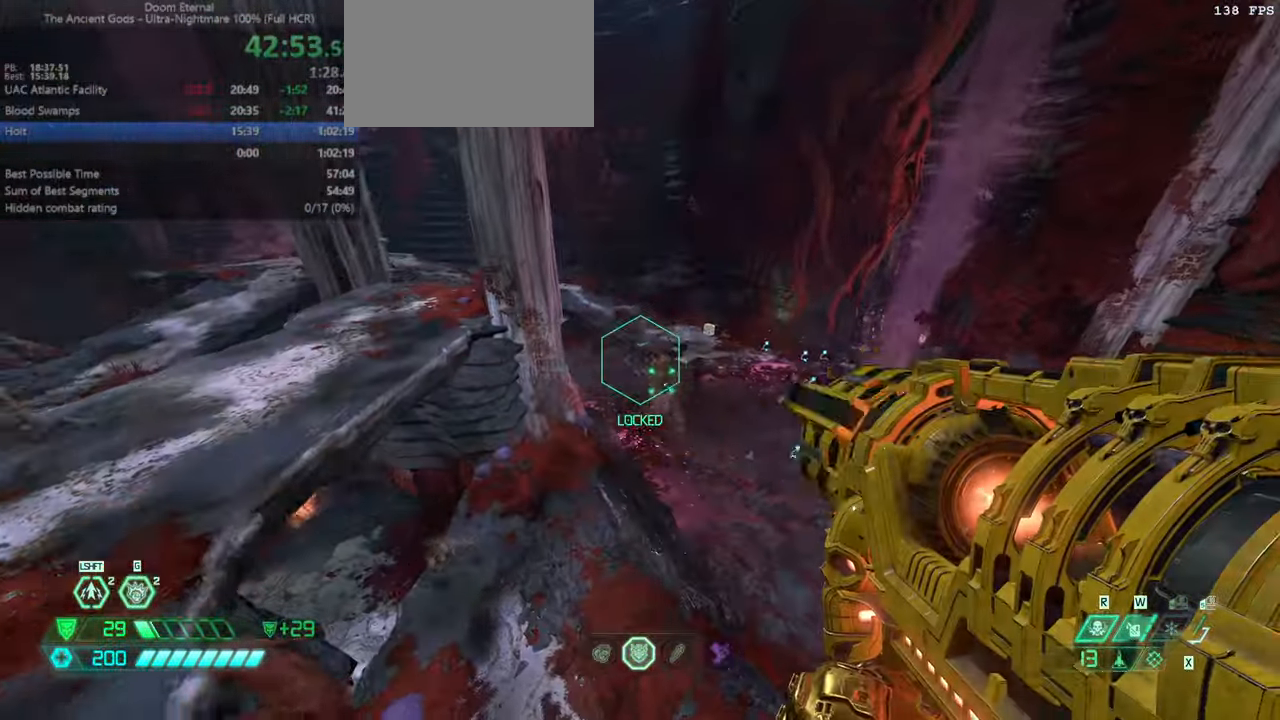
{"keys": ["fw"], "mouse": [], "events": [[166, "mouse_left", "down"], [366, "mouse_left", "up"], [366, "ssg", "down"], [400, "mouse_right", "up"], [433, "fw", "down"], [433, "ssg", "up"], [500, "l", "up"]]}
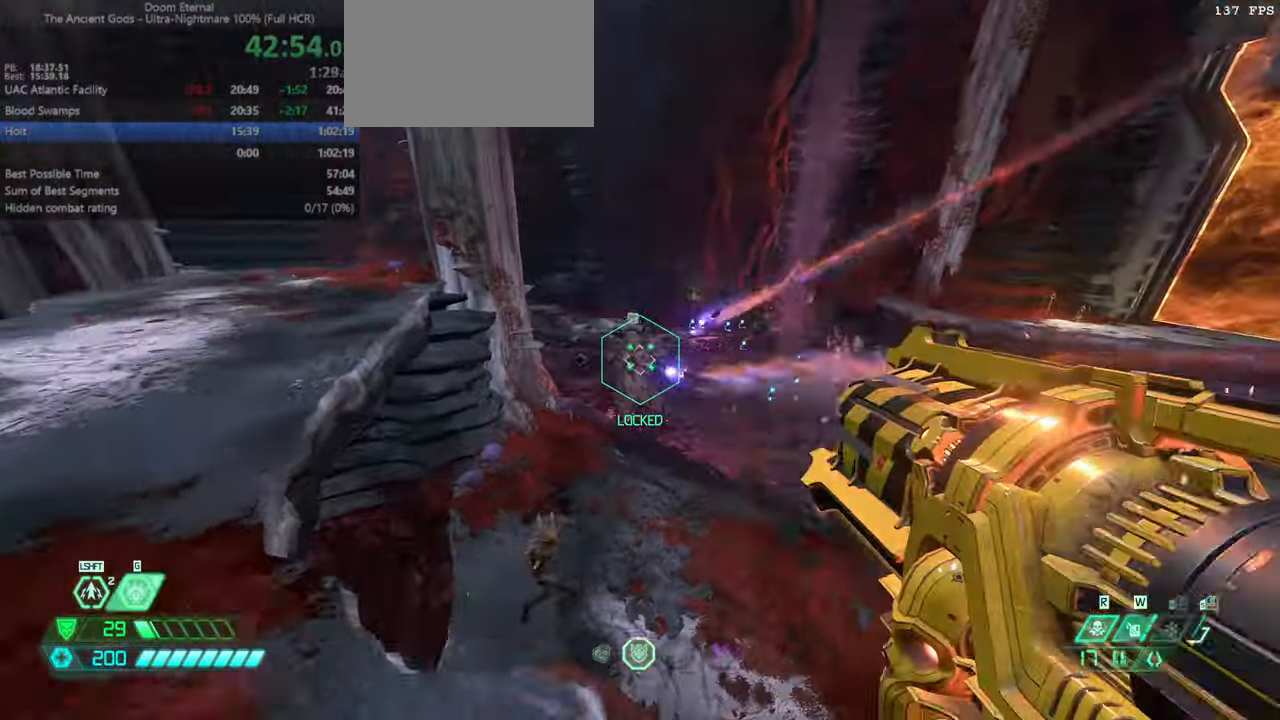
{"keys": ["fw", "r"], "mouse": [], "events": [[33, "jump", "down"], [100, "r", "down"], [166, "jump", "up"], [233, "jump", "down"], [366, "jump", "up"]]}
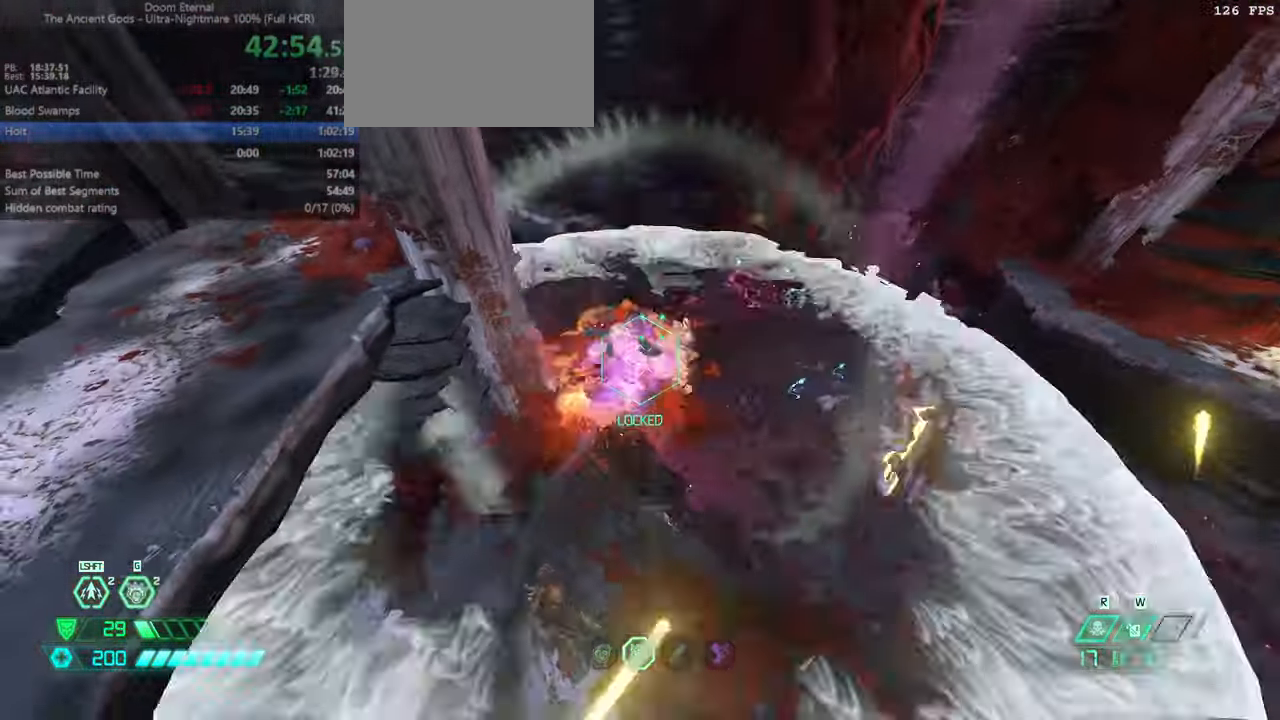
{"keys": ["fw"], "mouse": ["right"], "events": [[66, "r", "up"], [133, "mouse_right", "down"], [300, "mouse_right", "up"], [433, "mouse_right", "down"]]}
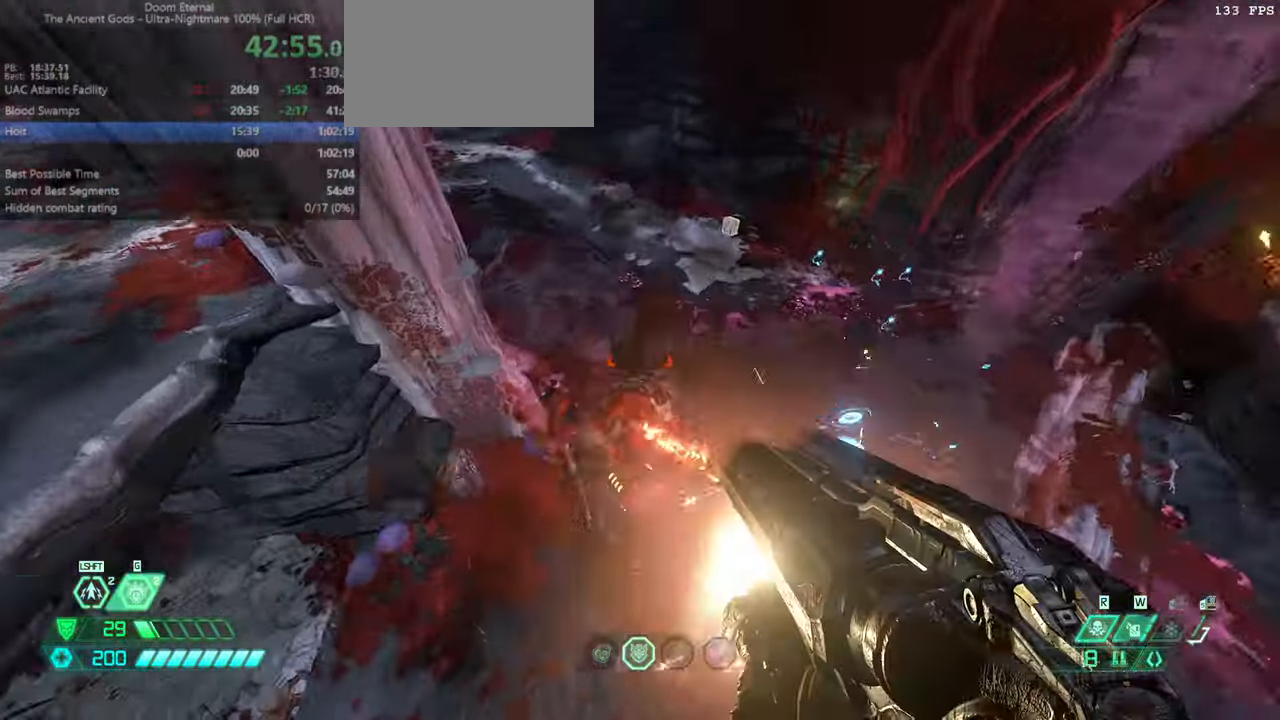
{"keys": ["fw", "l"], "mouse": [], "events": [[33, "mouse_right", "up"], [166, "mouse_left", "down"], [200, "jump", "down"], [200, "l", "down"], [300, "mouse_left", "up"], [366, "jump", "up"]]}
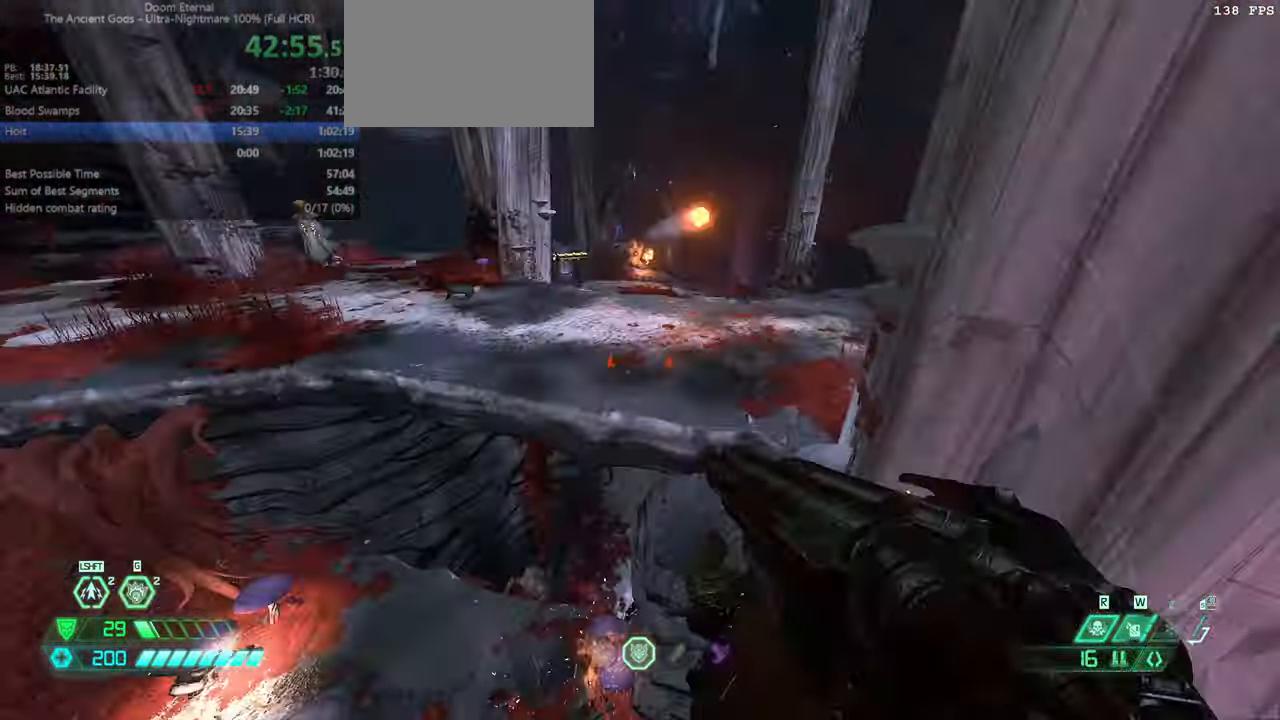
{"keys": ["fw"], "mouse": [], "events": [[166, "l", "up"], [266, "dash", "down"], [366, "dash", "up"]]}
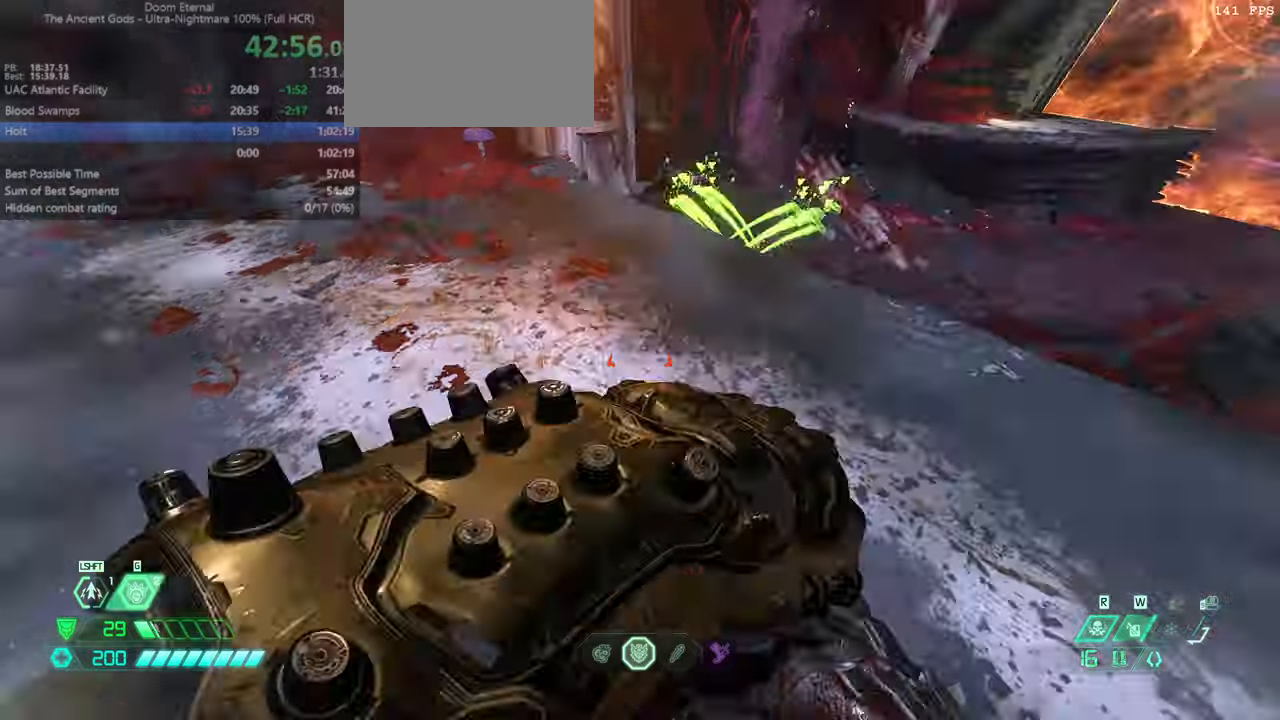
{"keys": ["fw", "jump", "r"], "mouse": [], "events": [[67, "bl", "down"], [100, "bl", "up"], [300, "r", "down"], [467, "jump", "down"]]}
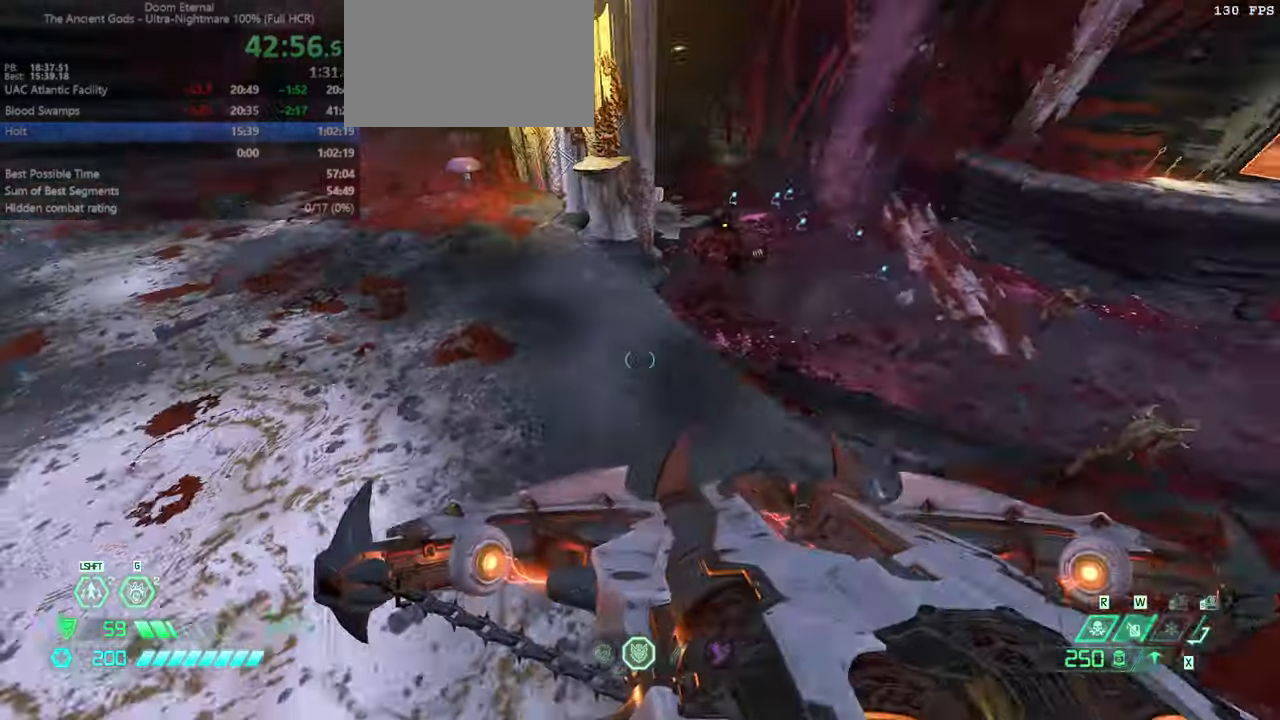
{"keys": ["fw"], "mouse": [], "events": [[67, "jump", "up"], [134, "r", "up"], [267, "l", "down"], [300, "jump", "down"], [400, "jump", "up"], [434, "l", "up"]]}
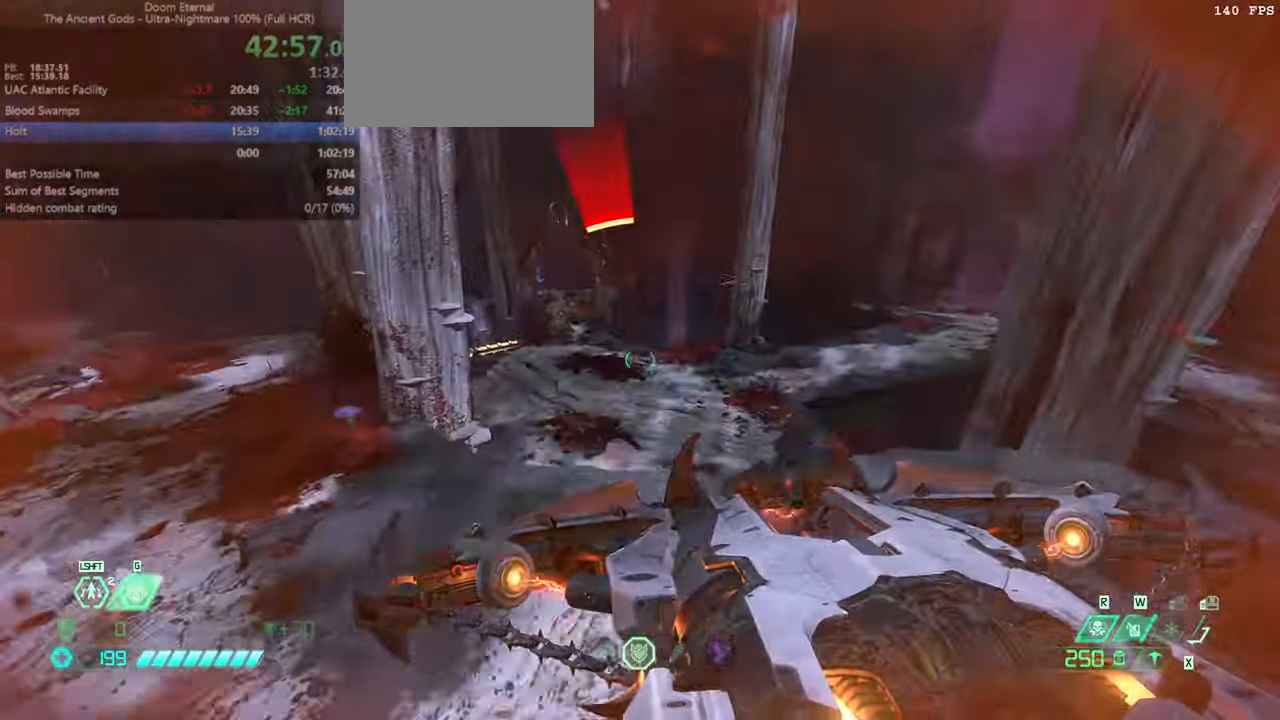
{"keys": ["fw", "r"], "mouse": [], "events": [[167, "dash", "down"], [267, "dash", "up"], [334, "rl", "down"], [400, "rl", "up"], [500, "r", "down"]]}
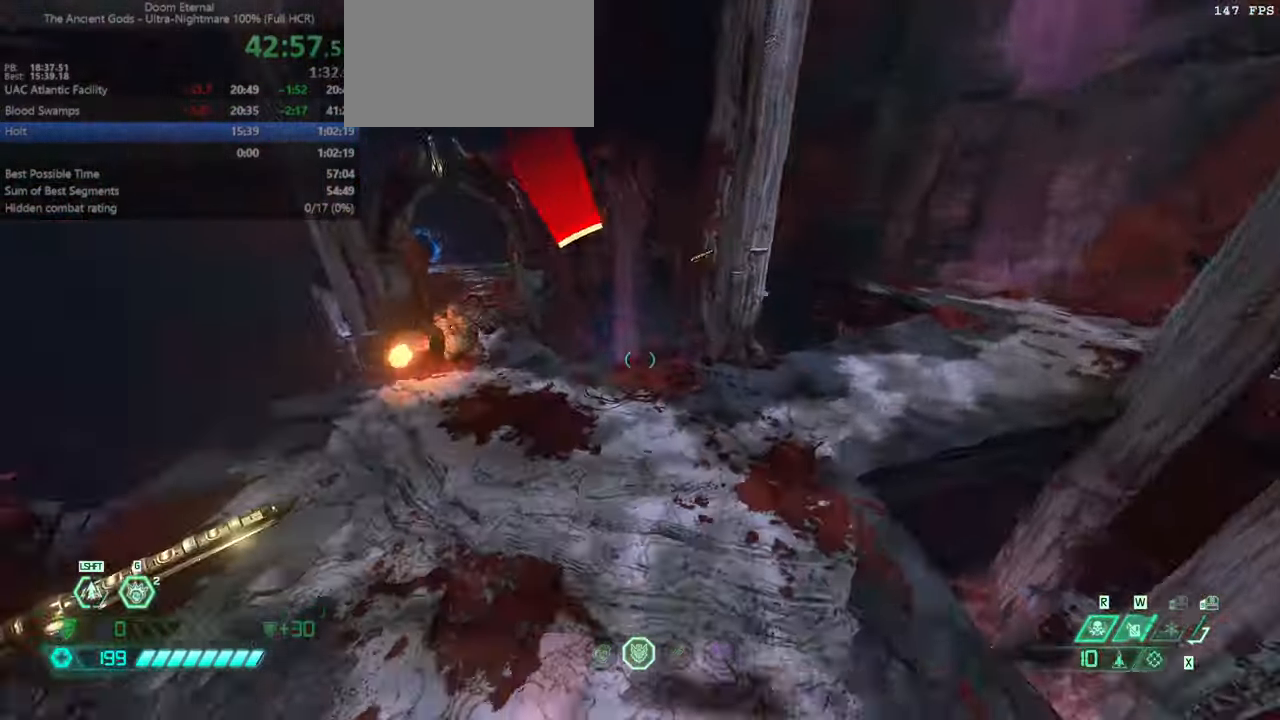
{"keys": ["l"], "mouse": ["right"], "events": [[234, "mouse_right", "down"], [334, "l", "down"], [334, "r", "up"], [400, "fw", "up"]]}
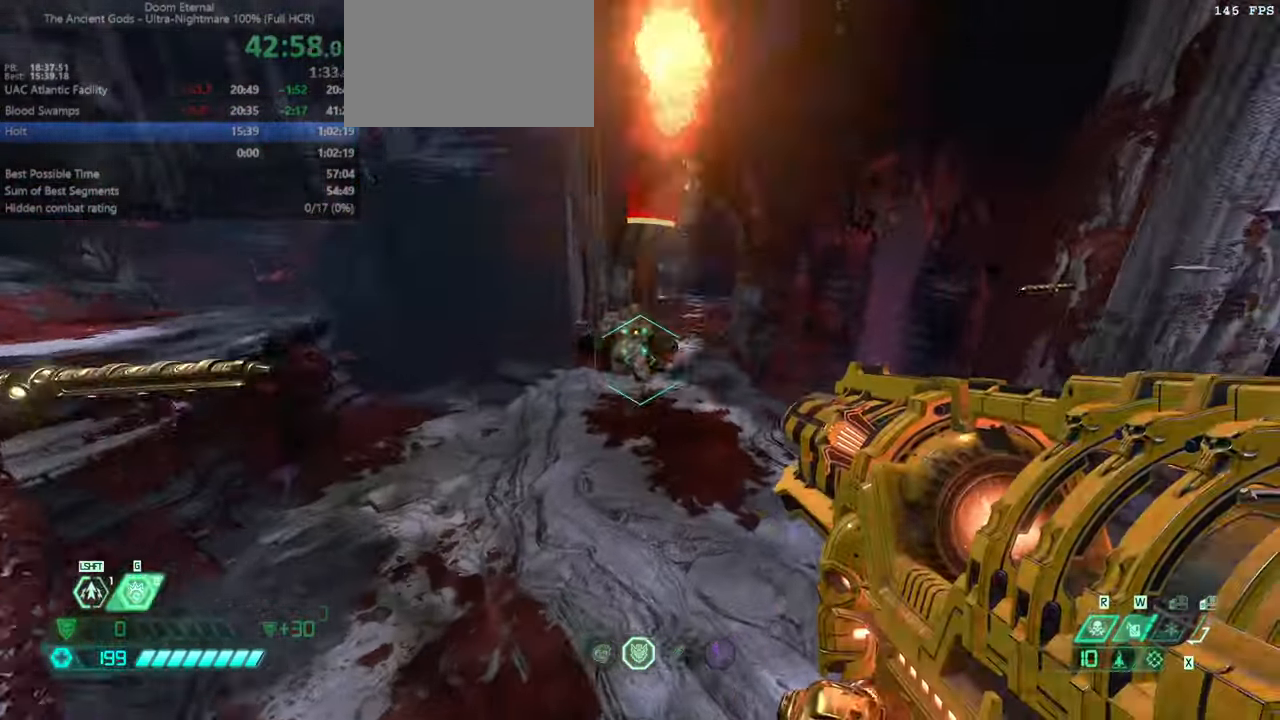
{"keys": ["jump", "l"], "mouse": ["right"], "events": [[434, "jump", "down"]]}
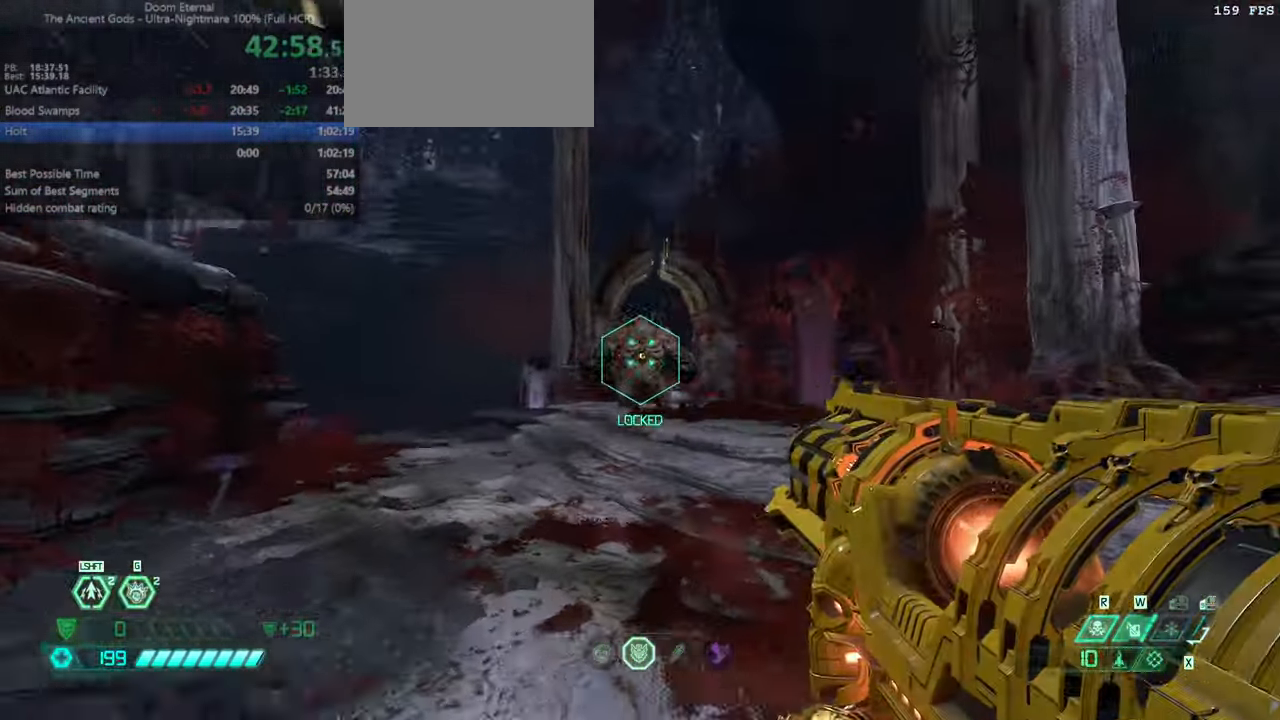
{"keys": ["fw", "l"], "mouse": [], "events": [[34, "jump", "up"], [100, "mouse_left", "down"], [167, "fw", "down"], [234, "mouse_left", "up"], [334, "bl", "down"], [334, "mouse_right", "up"], [400, "bl", "up"]]}
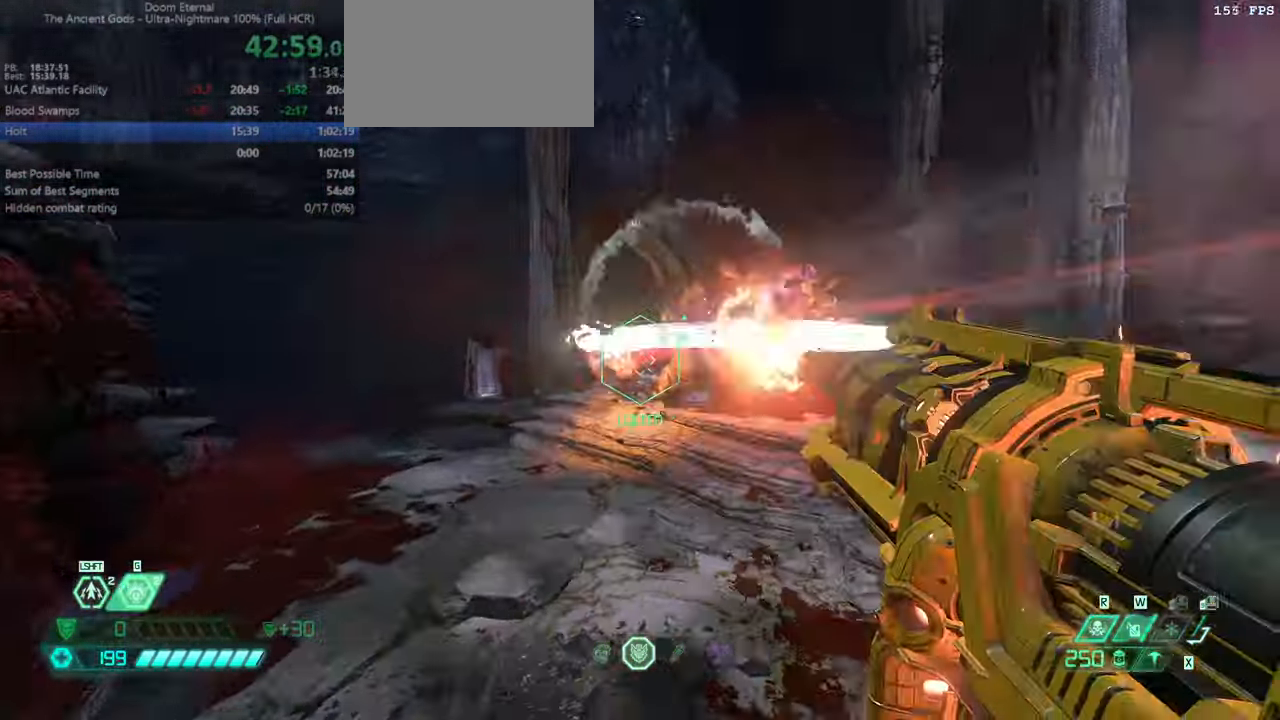
{"keys": ["fw"], "mouse": [], "events": [[234, "jump", "down"], [334, "jump", "up"], [434, "l", "up"]]}
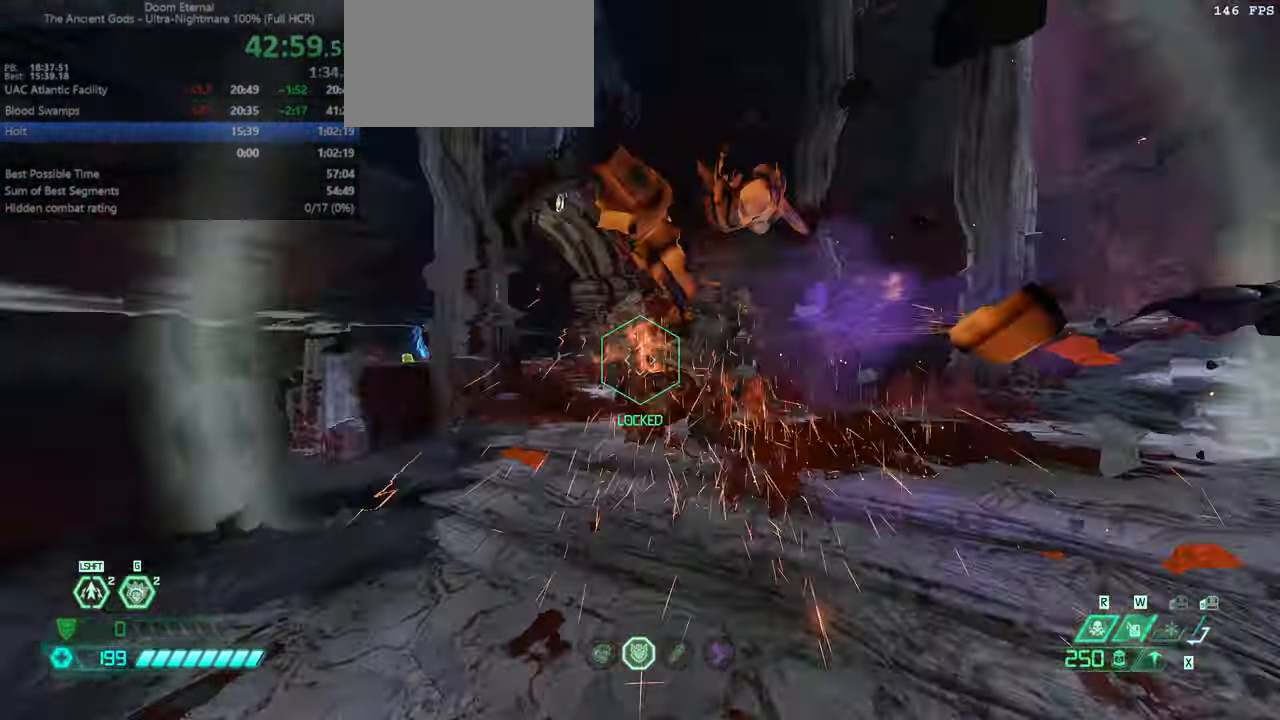
{"keys": ["fw", "l"], "mouse": [], "events": [[200, "l", "down"], [200, "mouse_left", "down"], [300, "mouse_left", "up"]]}
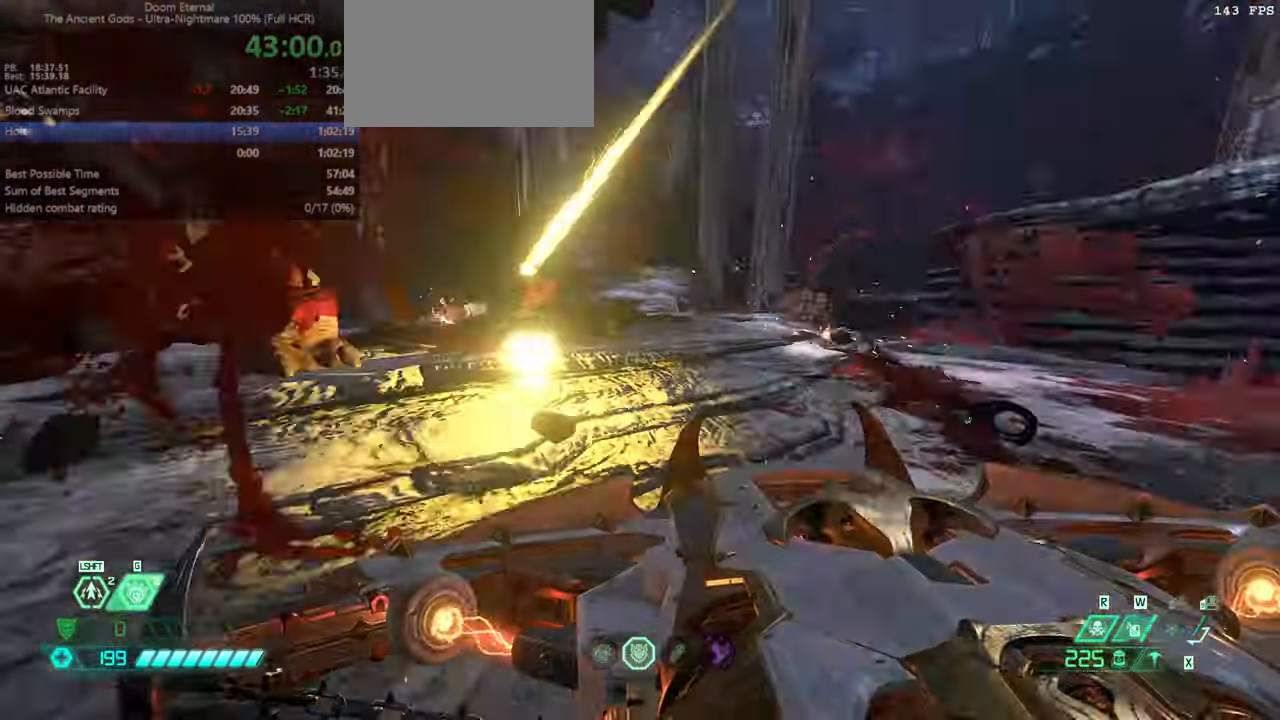
{"keys": ["fw", "l"], "mouse": [], "events": [[134, "jump", "down"], [267, "jump", "up"]]}
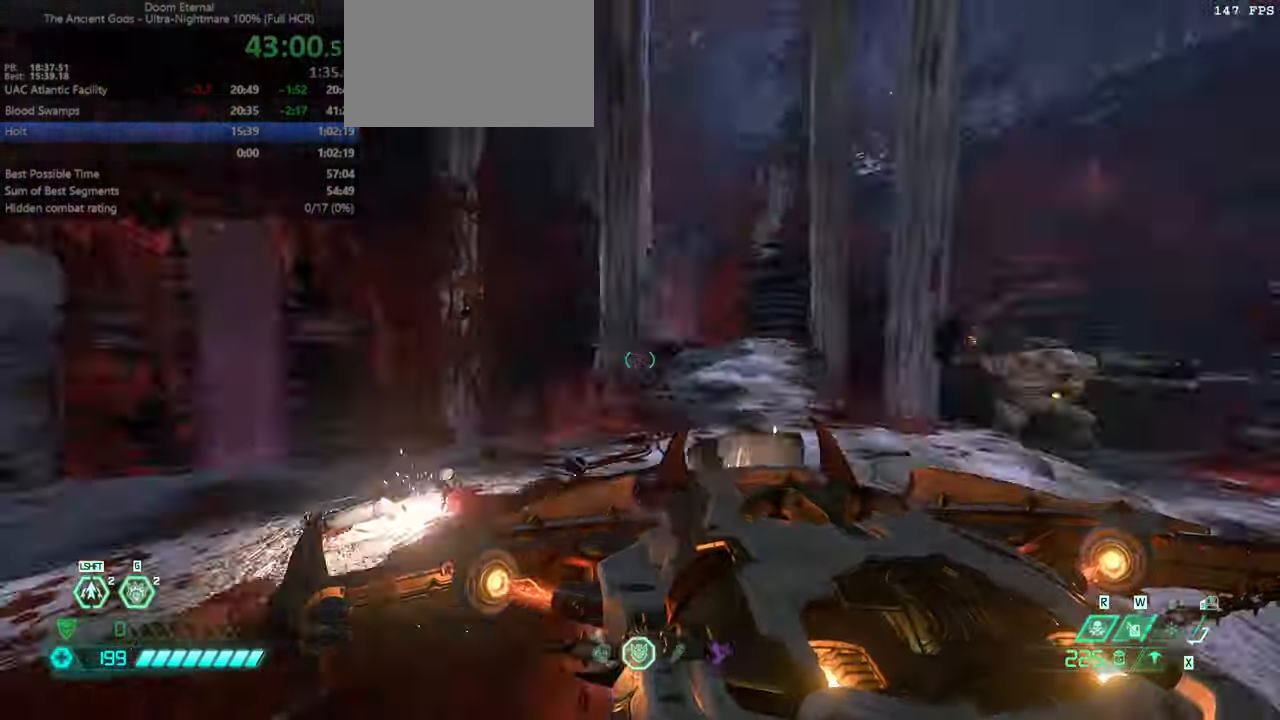
{"keys": ["dash", "fw"], "mouse": [], "events": [[67, "fw", "up"], [300, "fw", "down"], [434, "l", "up"], [467, "dash", "down"]]}
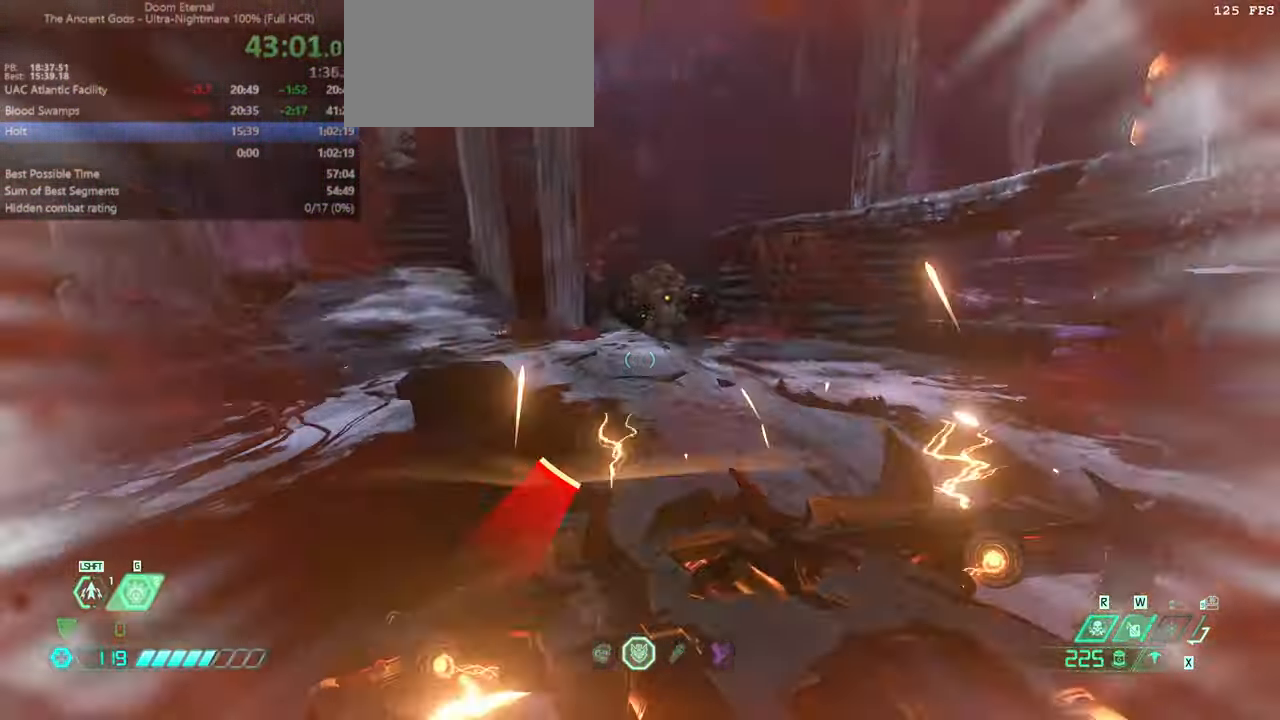
{"keys": ["fw"], "mouse": [], "events": [[134, "dash", "up"], [201, "ssg", "down"], [268, "ssg", "up"], [401, "jump", "down"], [501, "jump", "up"]]}
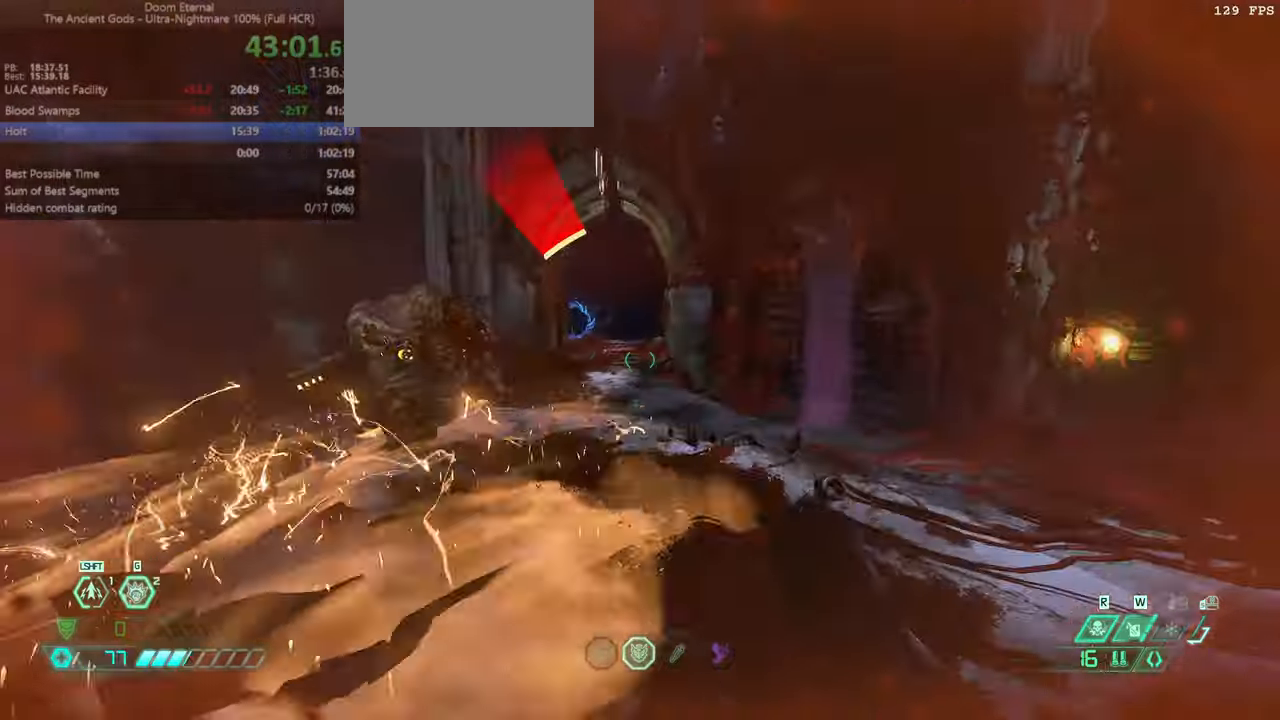
{"keys": ["fw", "r"], "mouse": [], "events": [[167, "r", "down"], [233, "jump", "down"], [233, "mouse_left", "down"], [267, "dash", "down"], [333, "jump", "up"], [367, "mouse_left", "up"], [467, "dash", "up"]]}
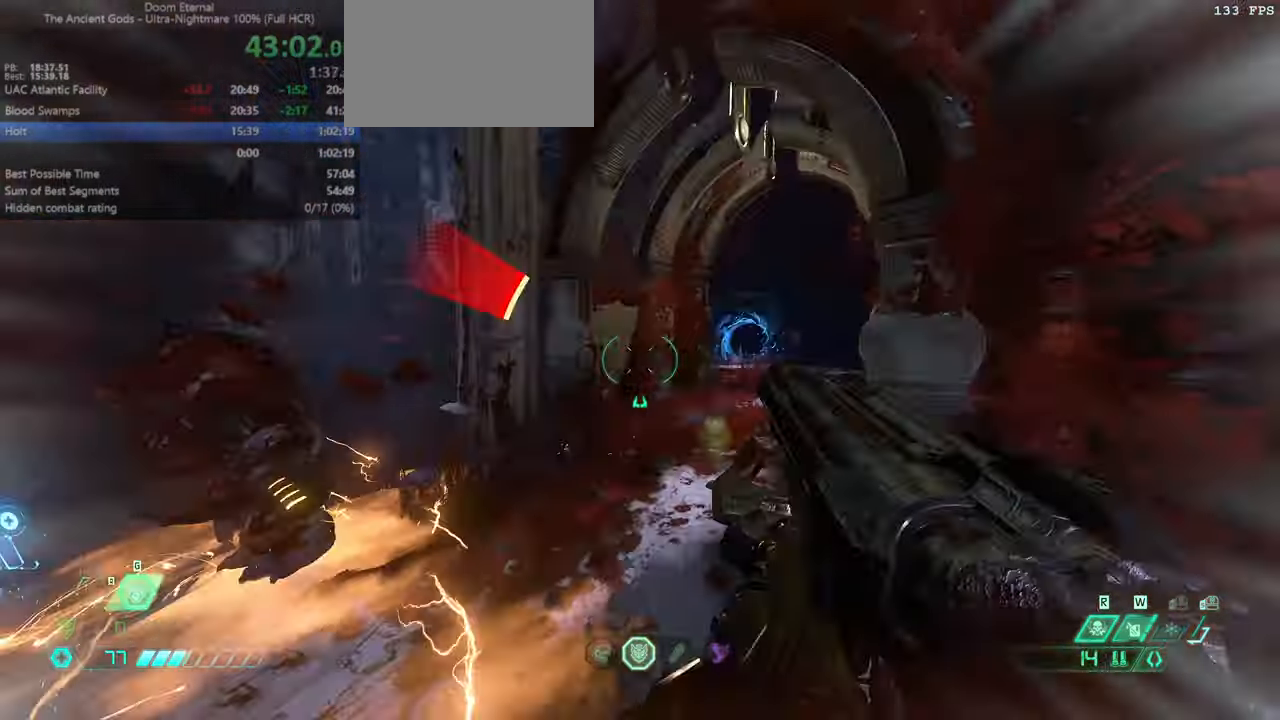
{"keys": ["r"], "mouse": [], "events": [[333, "fw", "up"]]}
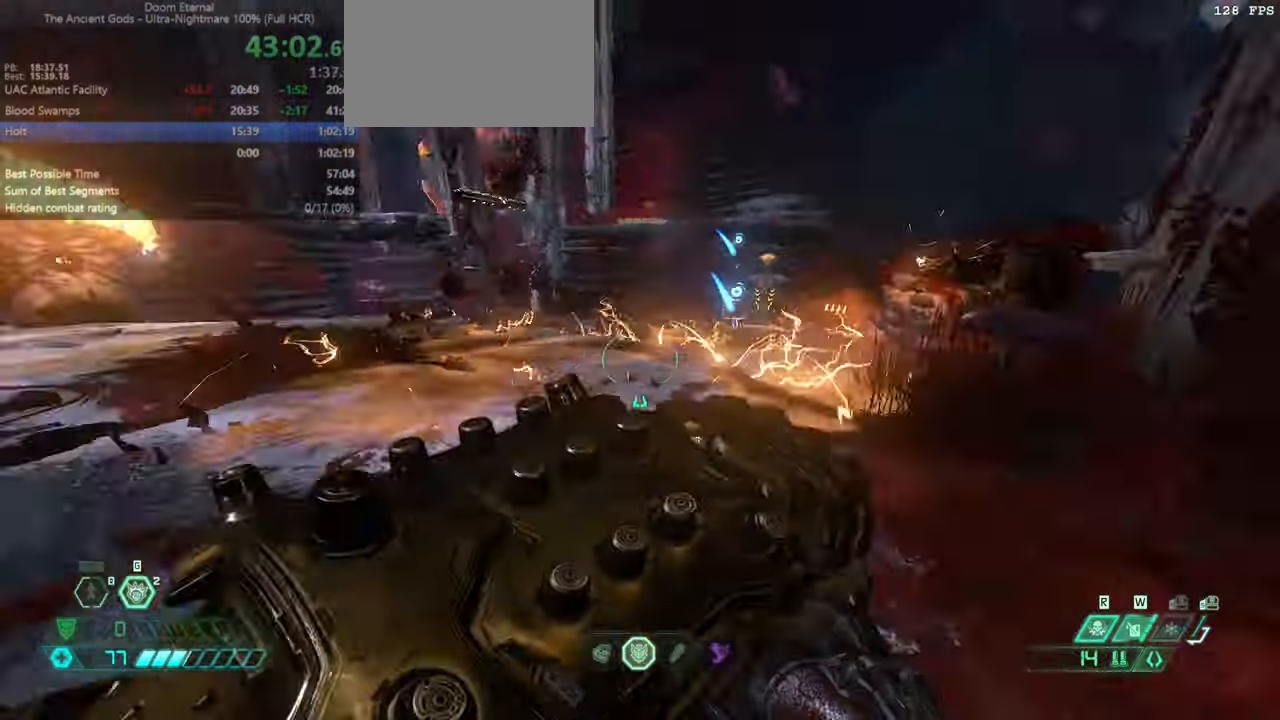
{"keys": ["dash", "fw"], "mouse": [], "events": [[33, "fw", "down"], [67, "jump", "down"], [100, "r", "up"], [200, "jump", "up"], [267, "jump", "down"], [400, "jump", "up"], [500, "dash", "down"]]}
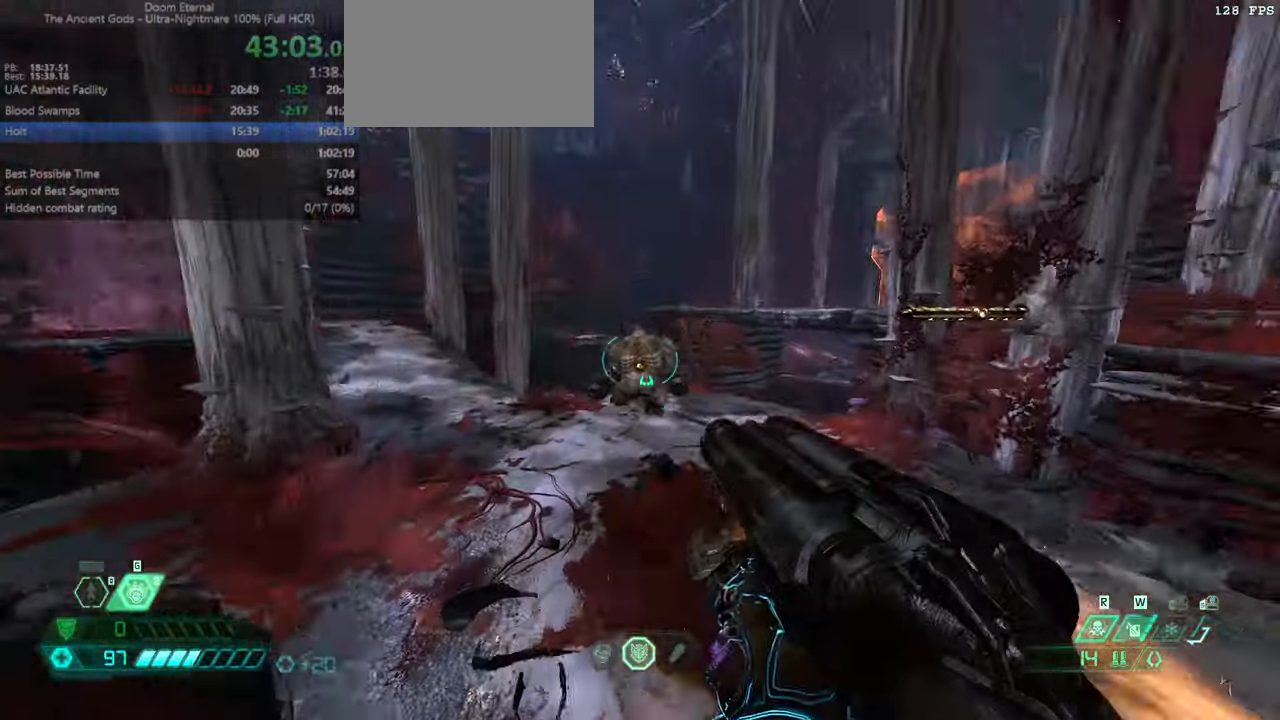
{"keys": ["fw"], "mouse": [], "events": [[100, "dash", "up"], [167, "mouse_right", "down"], [267, "mouse_right", "up"]]}
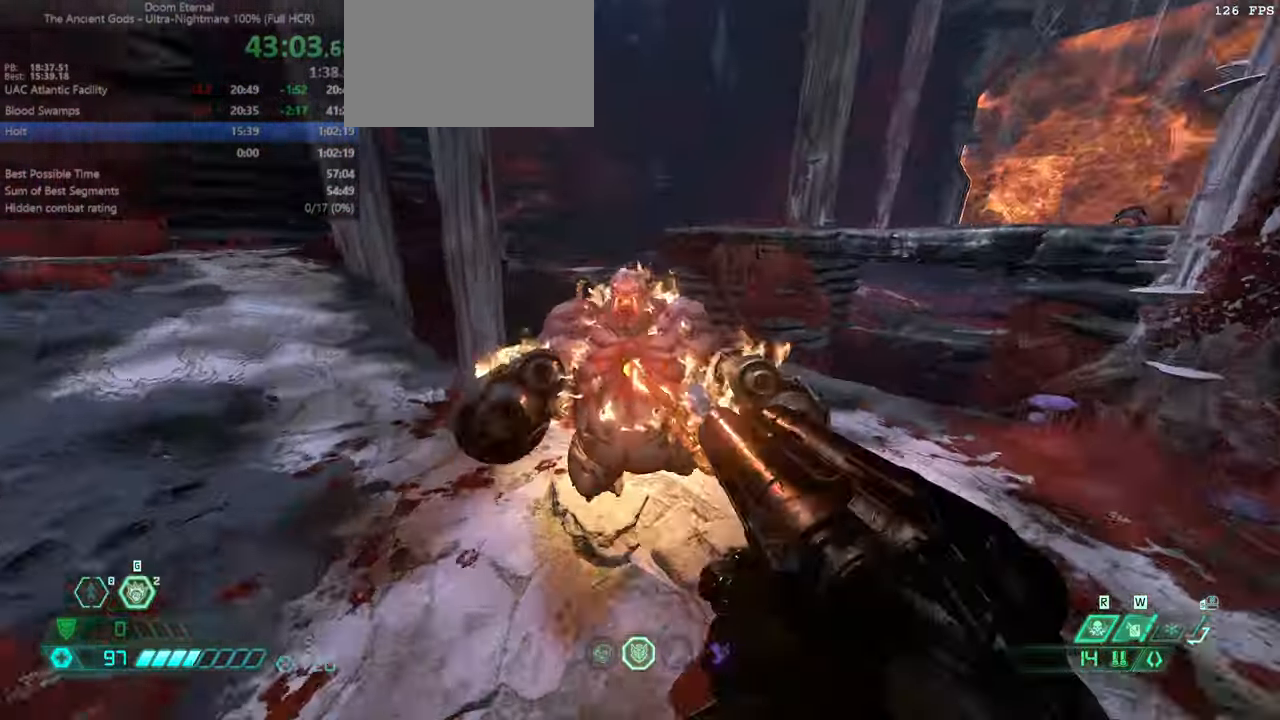
{"keys": ["fw", "r"], "mouse": [], "events": [[100, "cs", "down"], [200, "cs", "up"], [467, "r", "down"]]}
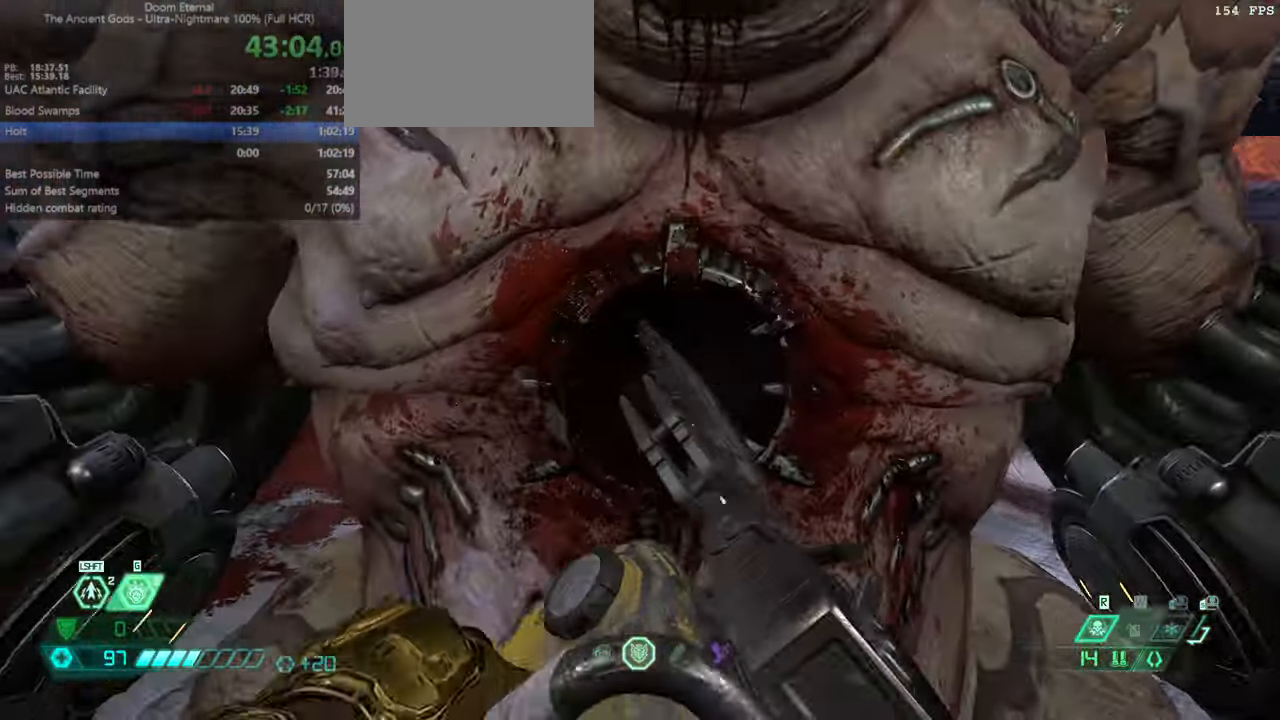
{"keys": ["fw"], "mouse": [], "events": [[167, "r", "up"], [367, "l", "down"], [500, "l", "up"]]}
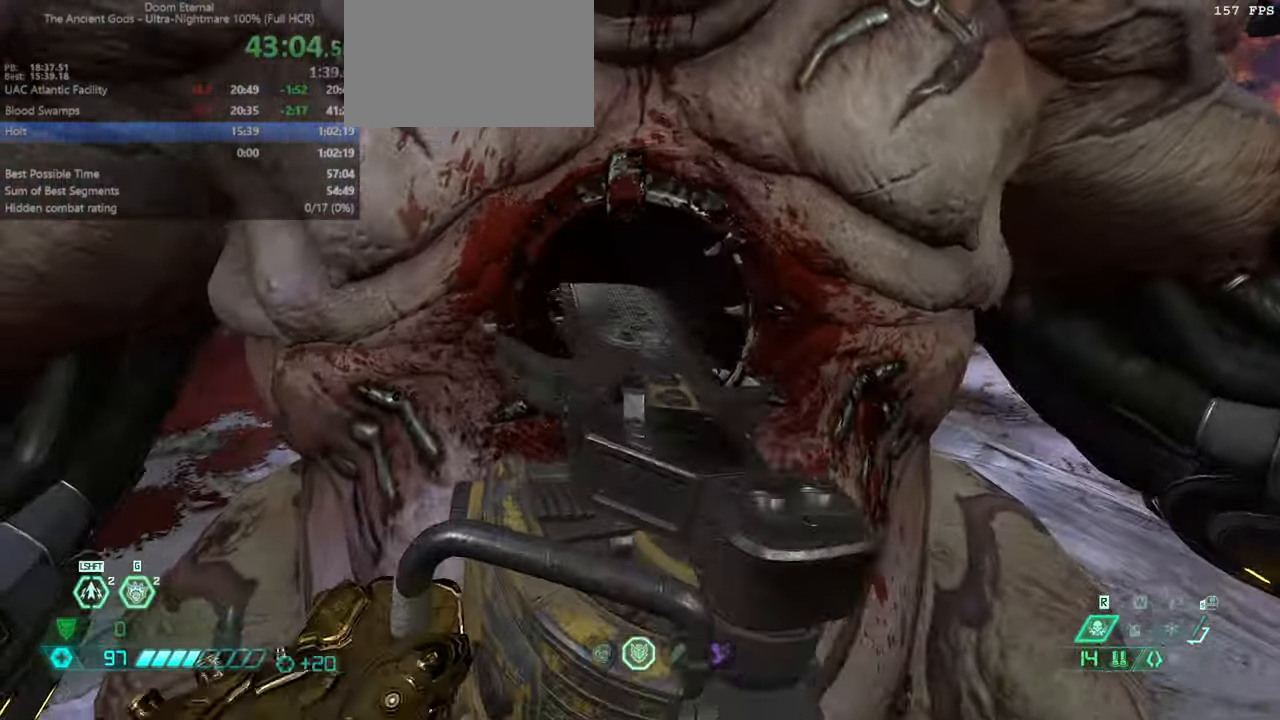
{"keys": ["fw", "l"], "mouse": [], "events": [[133, "l", "down"]]}
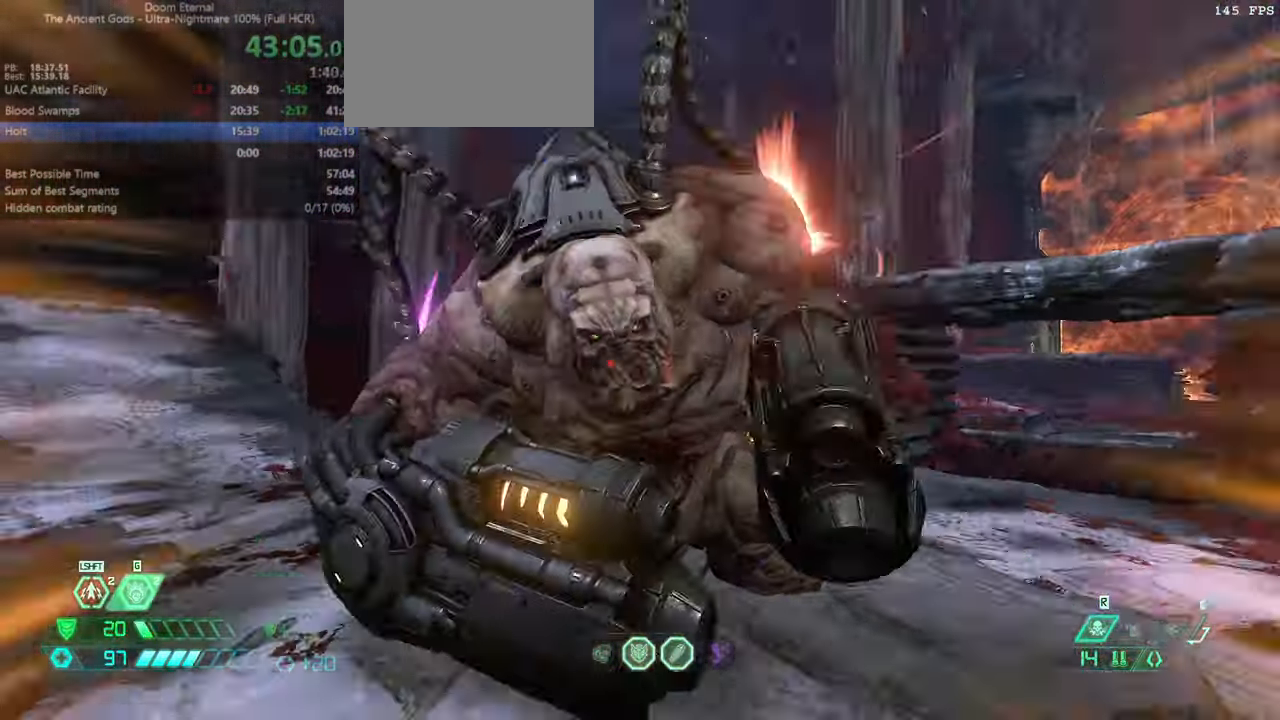
{"keys": ["fw", "l"], "mouse": [], "events": [[300, "bl", "down"], [400, "bl", "up"]]}
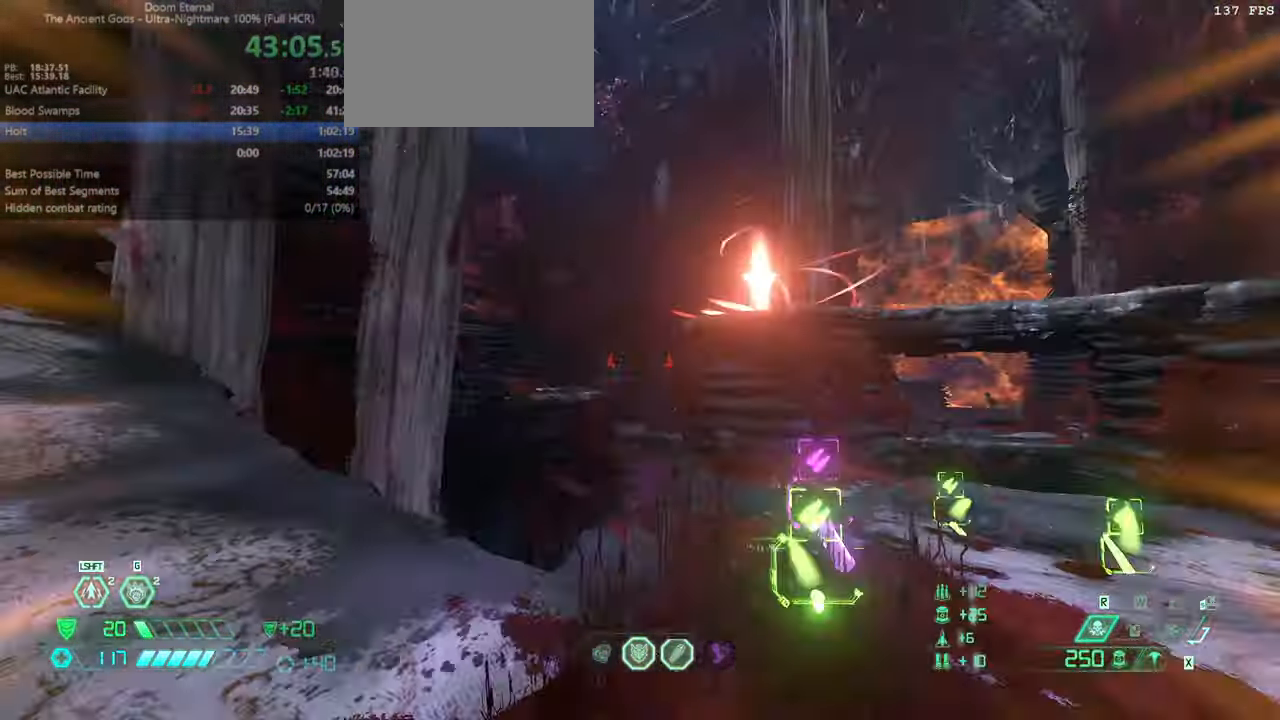
{"keys": ["bw"], "mouse": ["right"], "events": [[33, "jump", "down"], [67, "fw", "up"], [67, "jump", "up"], [133, "mouse_right", "down"], [367, "bw", "down"], [400, "l", "up"]]}
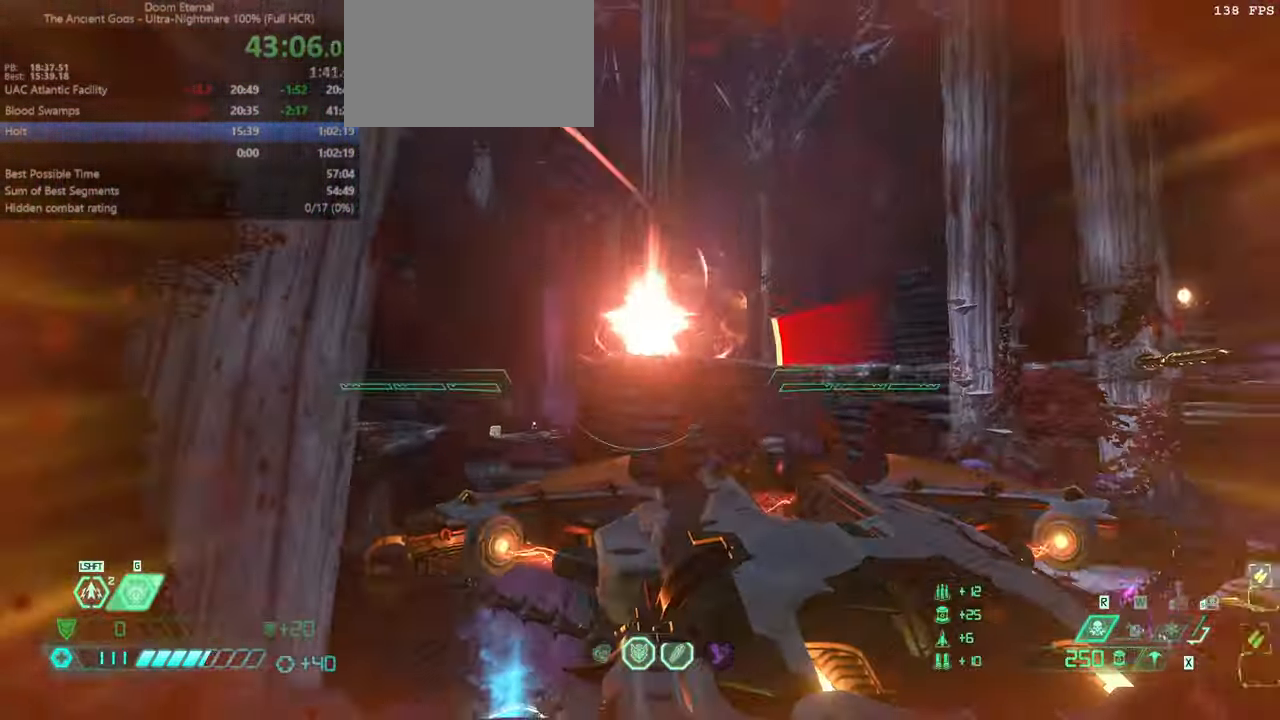
{"keys": ["bw", "l"], "mouse": [], "events": [[100, "r", "down"], [233, "r", "up"], [267, "l", "down"], [267, "mouse_right", "up"], [400, "jump", "down"], [500, "jump", "up"]]}
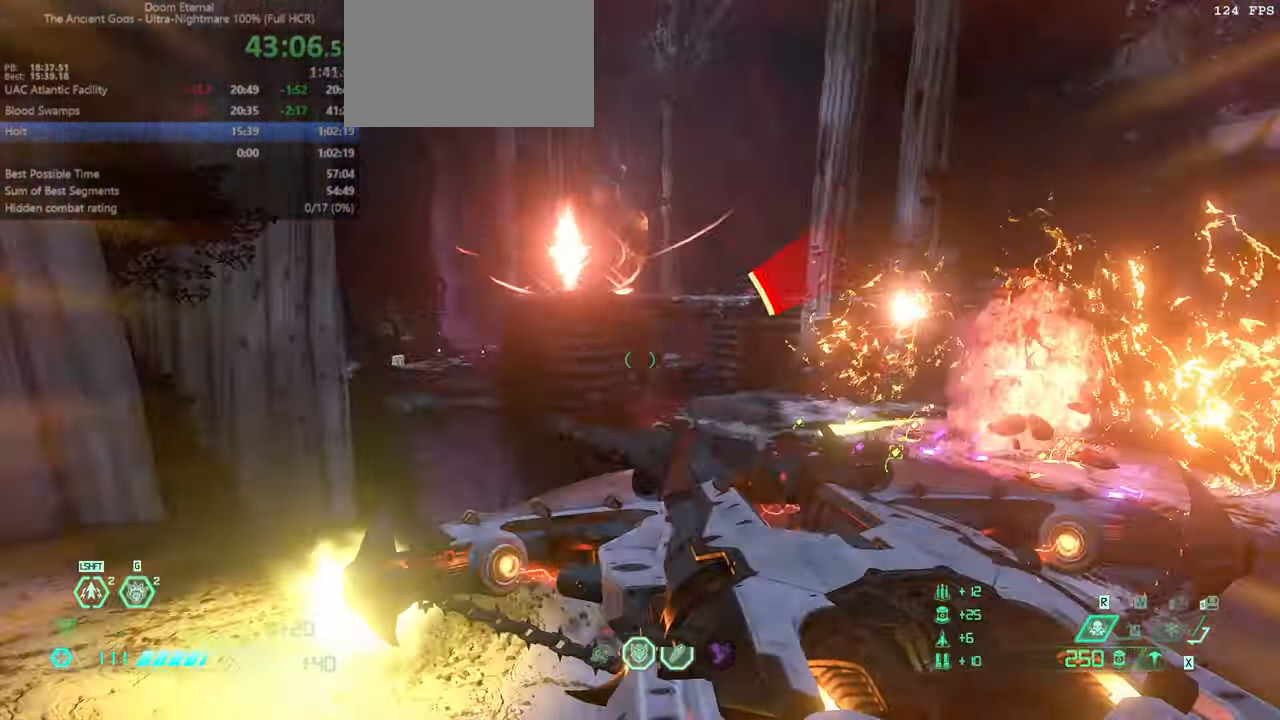
{"keys": ["bw", "l"], "mouse": [], "events": [[200, "l", "up"], [433, "l", "down"]]}